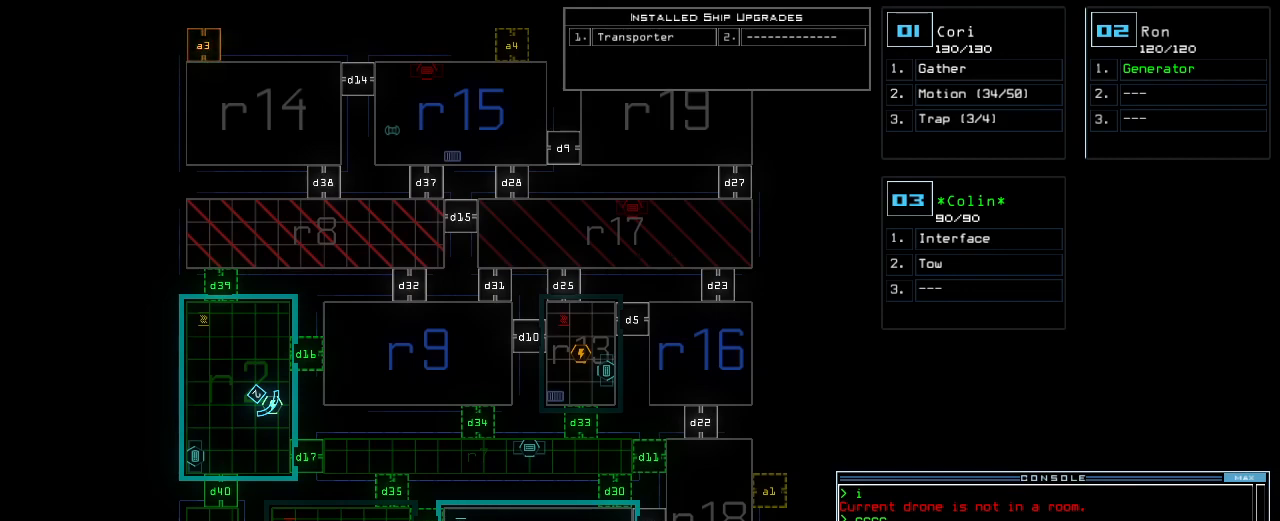
Gameplay with keyboard; each line is a JSON object with the keys held at the frame after it. "events" lists presses ("down") and releases ("up") of "0", "1", "2", "3", "4", "5", "6", "7", "8", "9", "a", "b", "backspace", "c", "caps_lock", "comma", "ctrl_l", "ctrl_r", "d", "down", "e", "equals", "escape", "f", "f1", "g", "h", "i", "j", "k", "l", "left", "m", "minus", "n", "o", "p", "q", "quote", "r", "return", "right", "s", "semicolon", "shift_l", "shift_r", "space", "t", "tab", "tilde", "u", "up", "v", "w", "x", "y" and "z" between this image and that frame as [ms after this image, input, new state], when the widget could be followed in between. No other keys are recorded. Mouse input is not recorded. Not read: ..
{"keys": ["a", "r"], "events": [[220, "t", "down"], [280, "t", "up"], [420, "r", "down"], [500, "a", "down"]]}
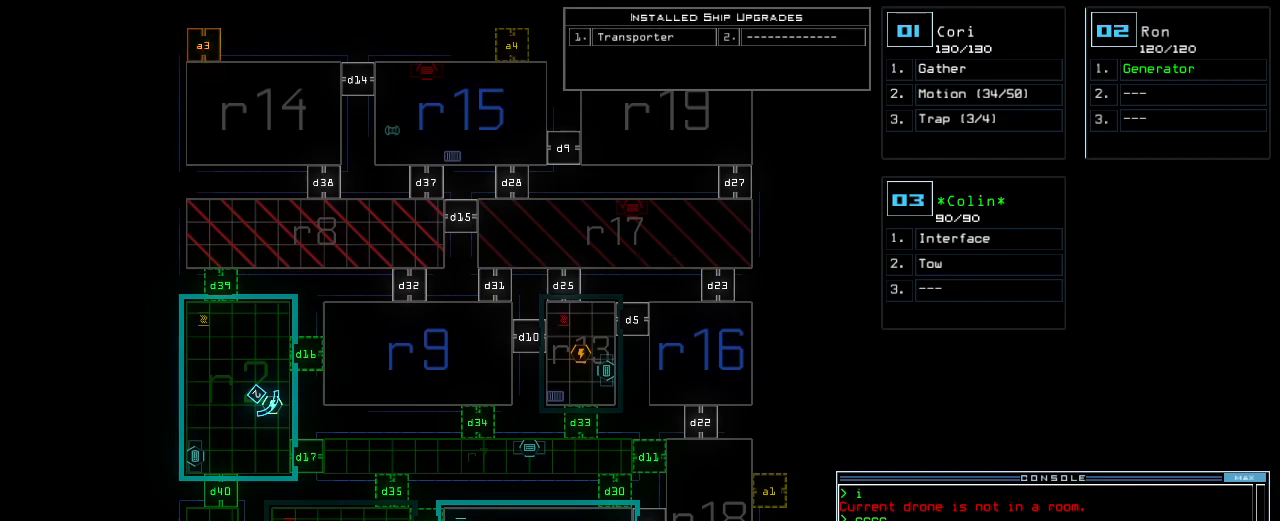
{"keys": [], "events": [[40, "r", "up"], [120, "n", "down"], [140, "a", "up"], [200, "space", "down"], [220, "n", "up"], [280, "space", "up"]]}
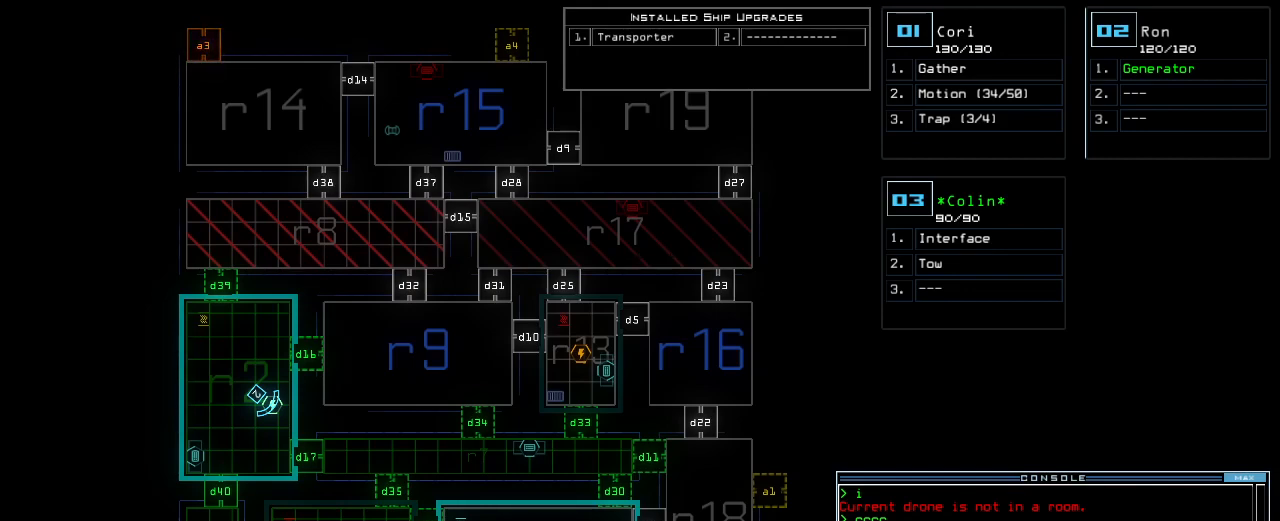
{"keys": [], "events": []}
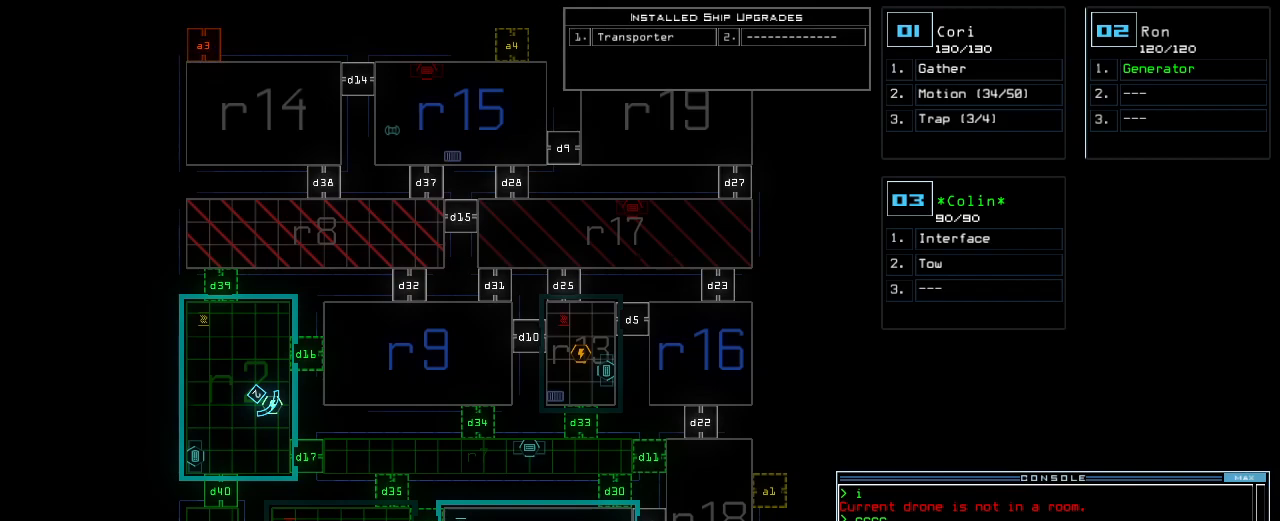
{"keys": [], "events": []}
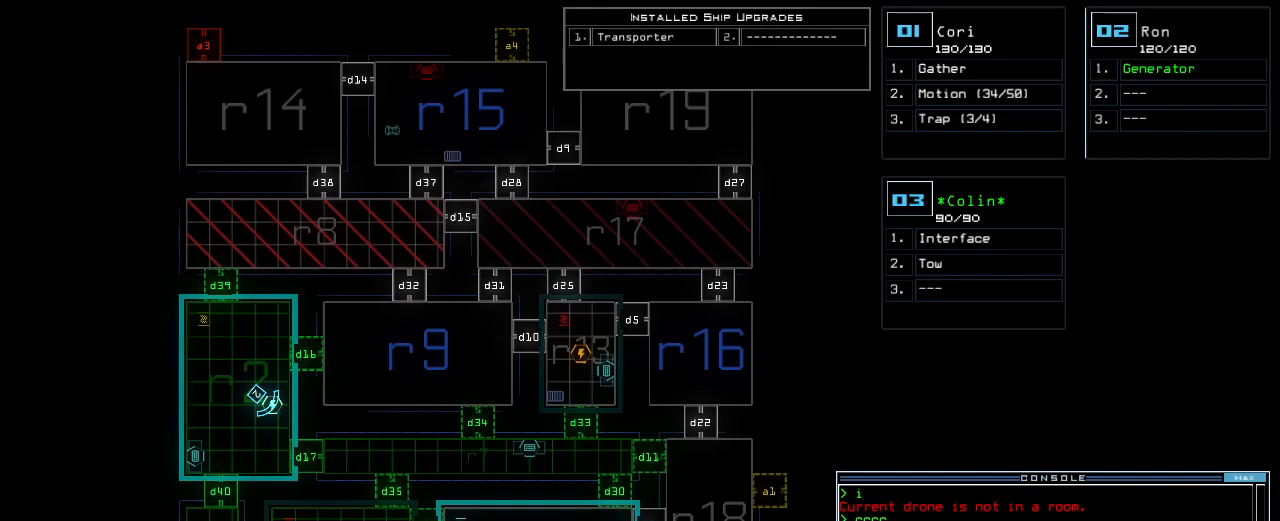
{"keys": [], "events": []}
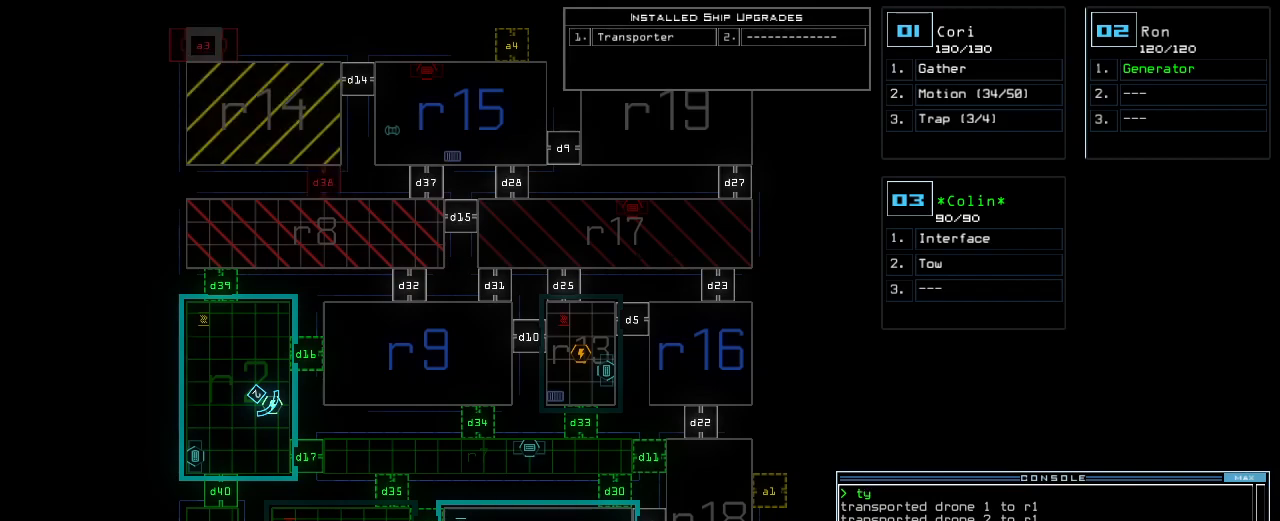
{"keys": [], "events": []}
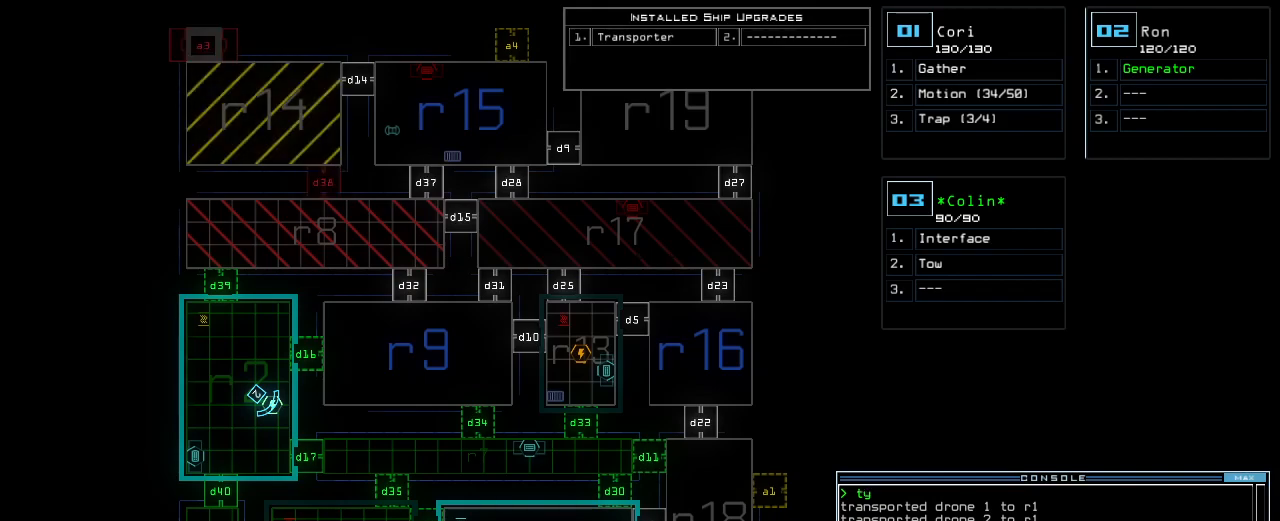
{"keys": ["1"], "events": [[480, "1", "down"]]}
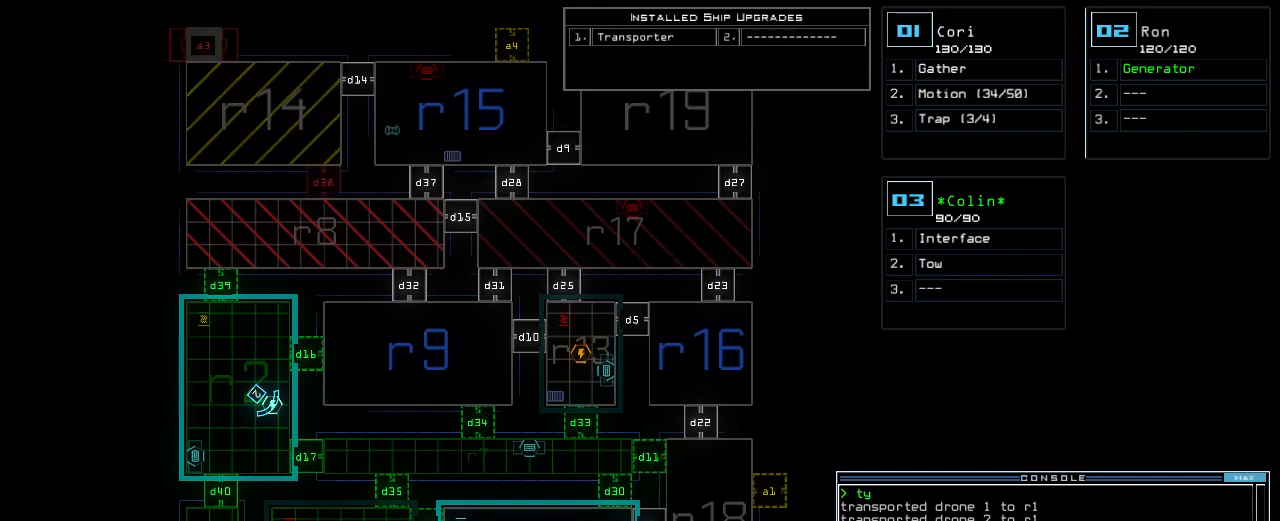
{"keys": [], "events": [[60, "space", "down"], [80, "1", "up"], [120, "space", "up"], [180, "r", "down"], [280, "2", "down"], [320, "r", "up"], [380, "2", "up"]]}
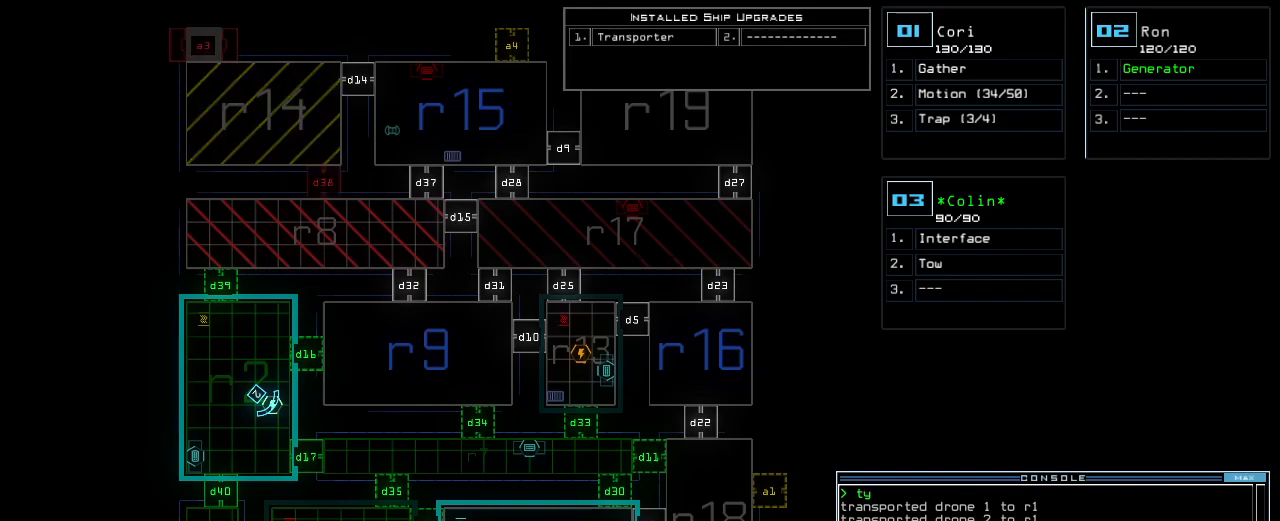
{"keys": [], "events": [[100, "return", "down"], [160, "return", "up"]]}
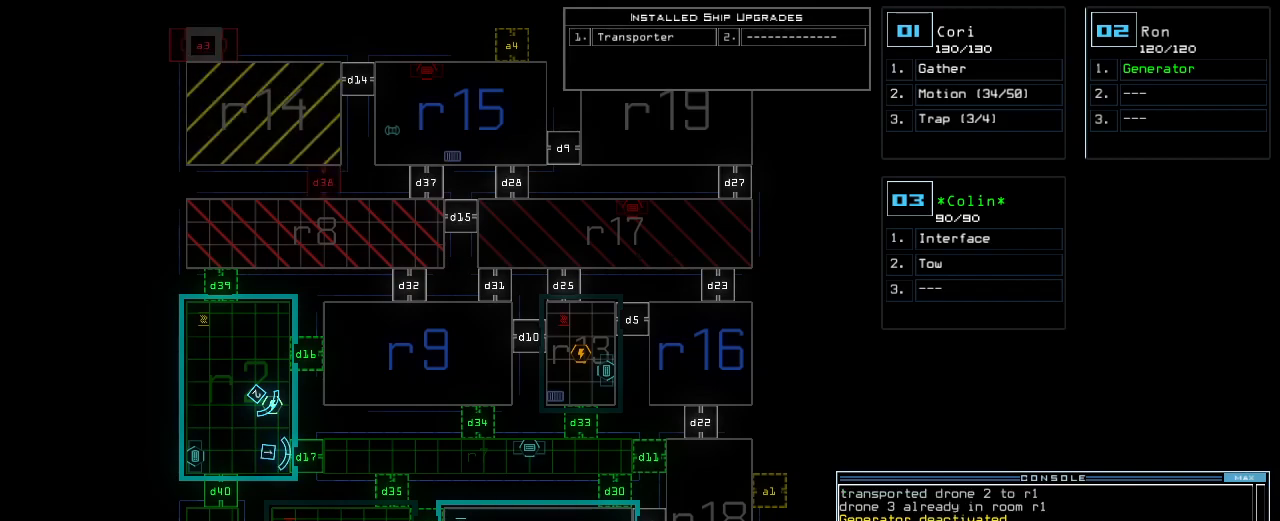
{"keys": [], "events": [[160, "1", "down"], [220, "1", "up"]]}
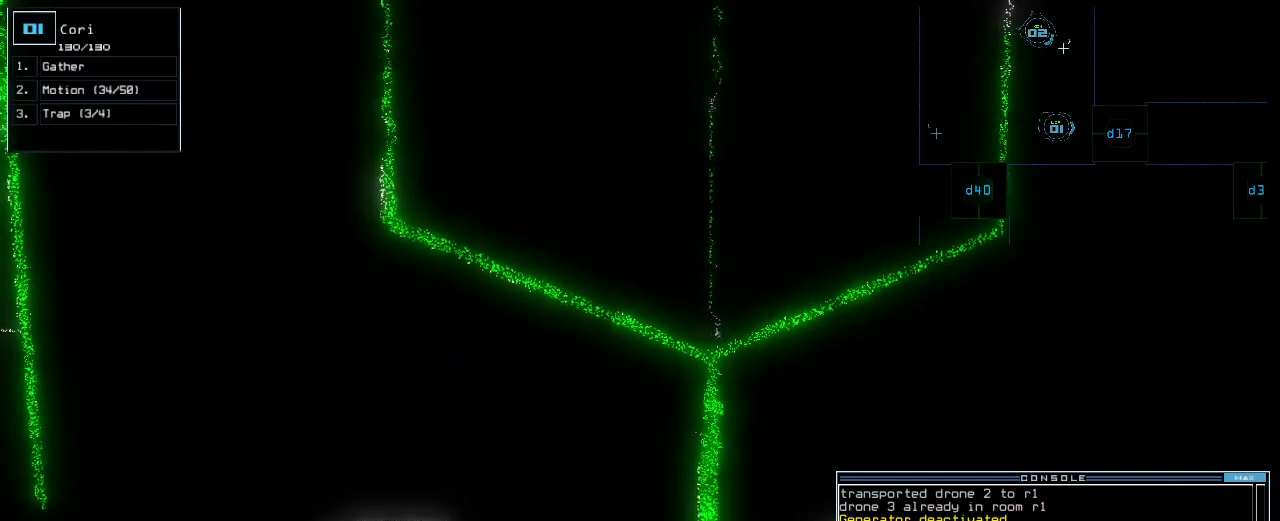
{"keys": ["left"], "events": [[60, "left", "down"]]}
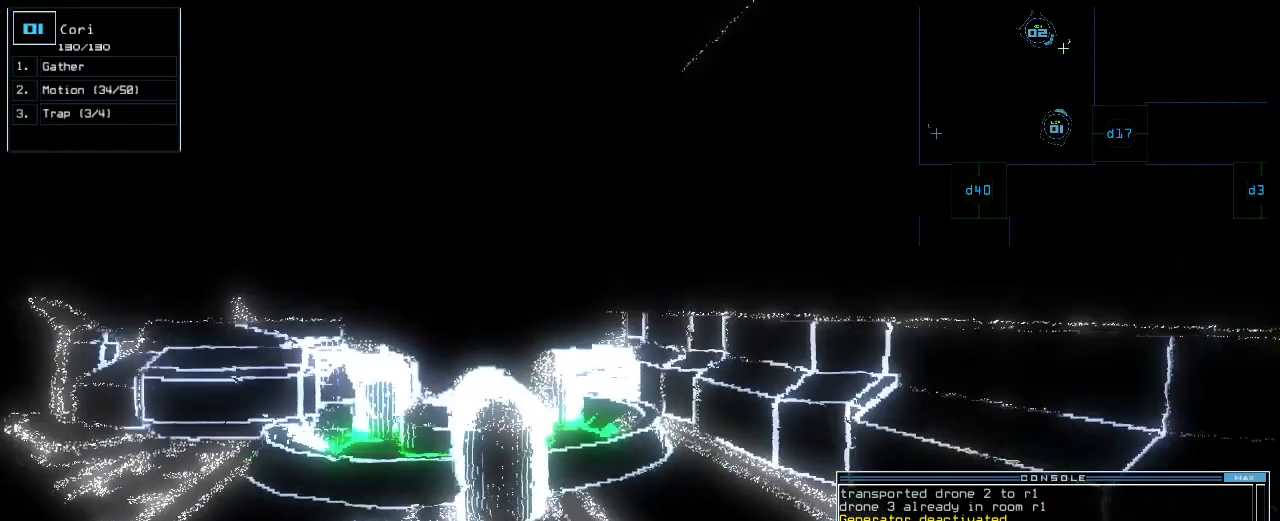
{"keys": [], "events": [[140, "left", "up"], [320, "space", "down"], [420, "space", "up"]]}
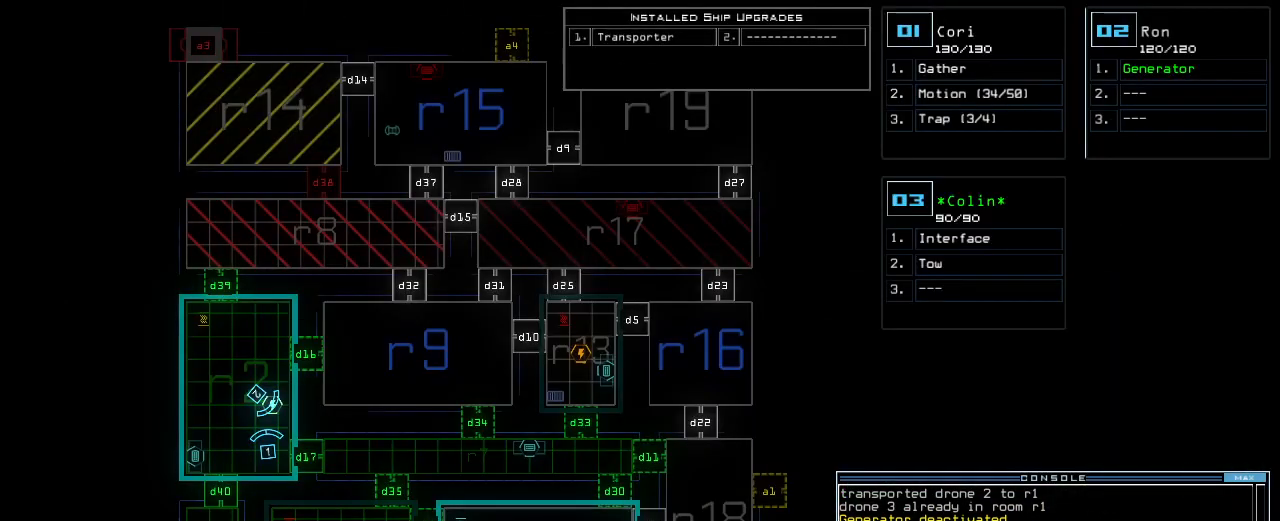
{"keys": [], "events": []}
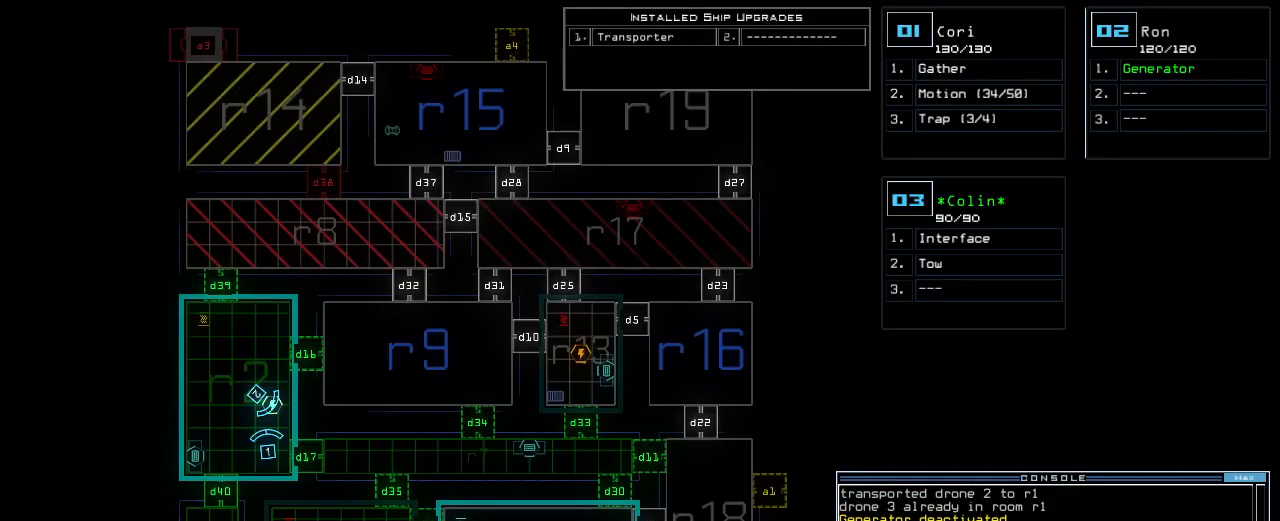
{"keys": [], "events": []}
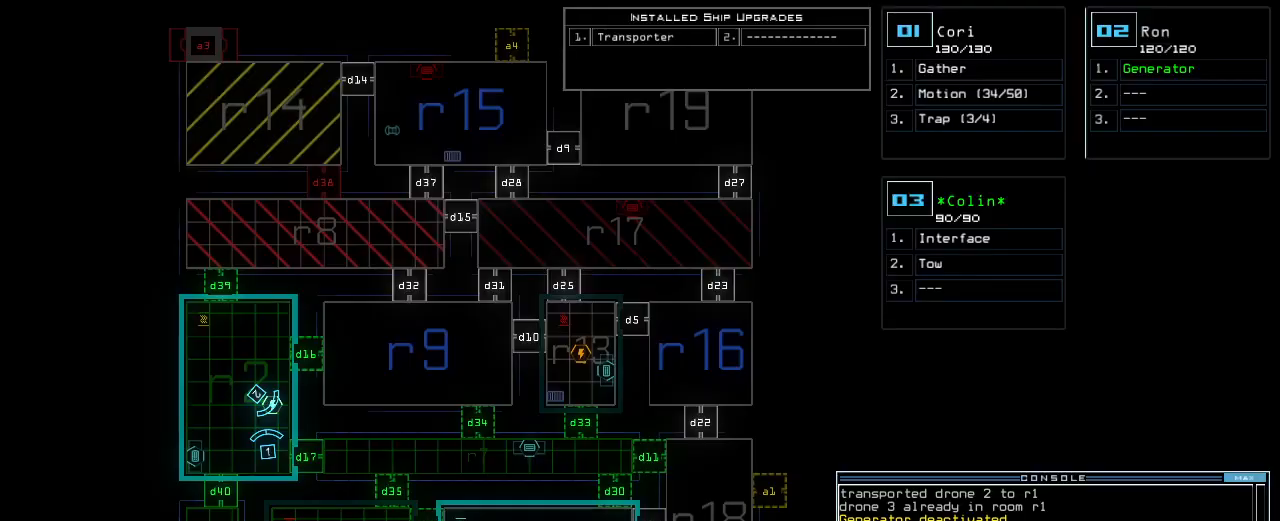
{"keys": [], "events": []}
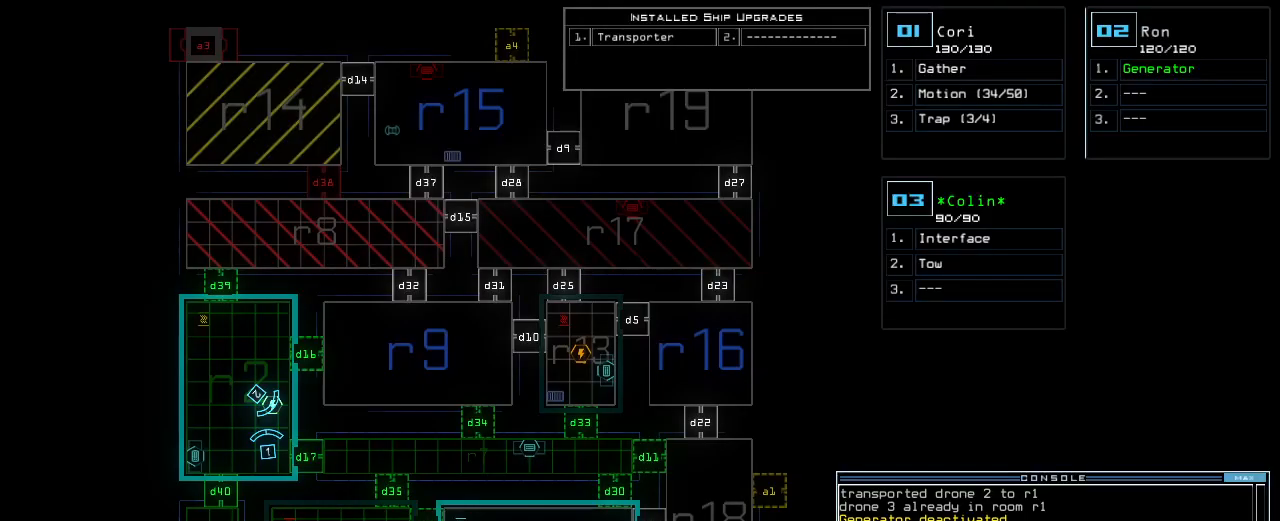
{"keys": [], "events": [[400, "t", "down"], [460, "t", "up"]]}